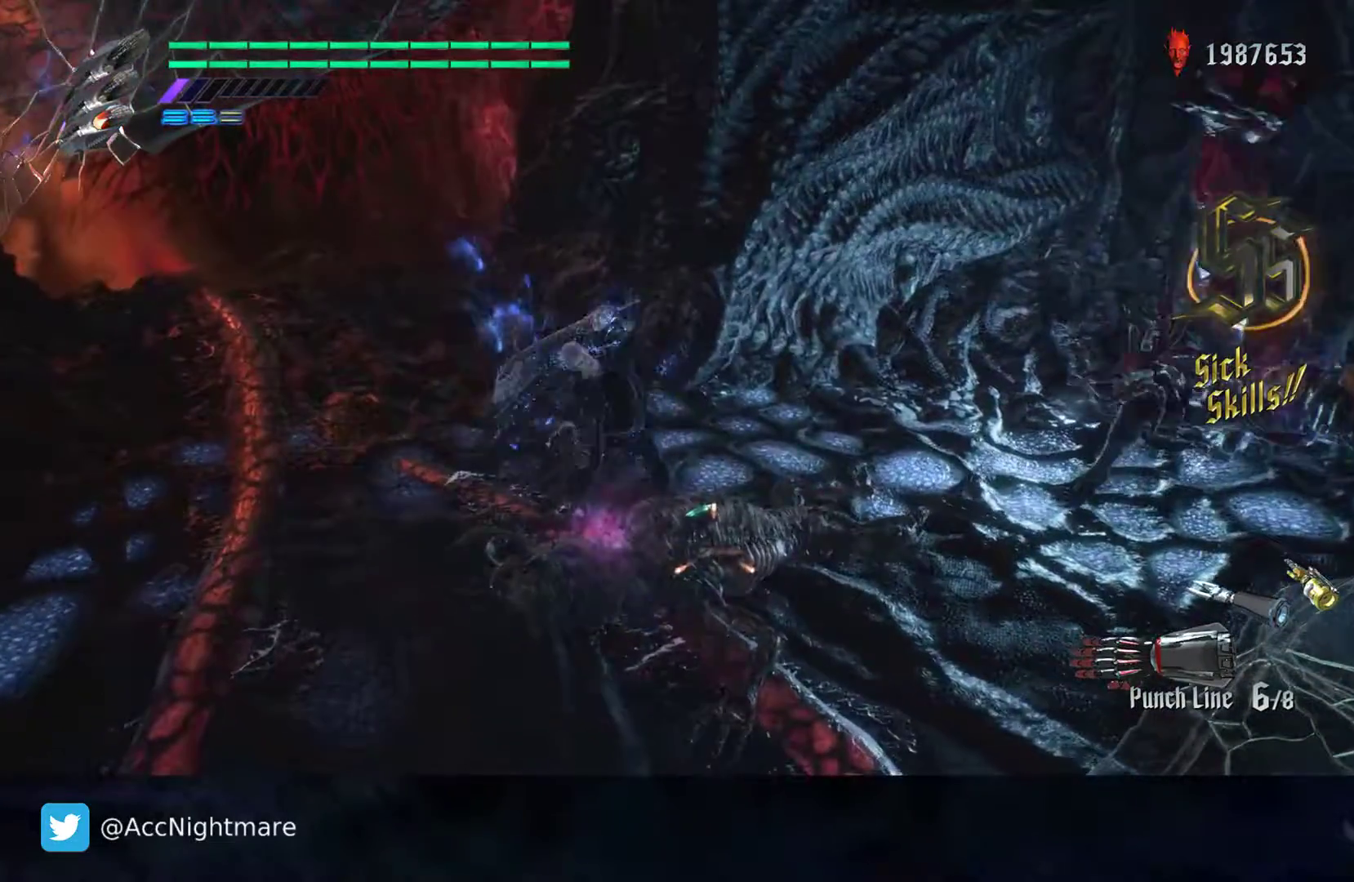
Gameplay with a controller (PlayStation layout); each line is a JSON object with the inputs held at the frame after it. "events" lists button and stick changes between this image and that frame as [ms after this image, input, new state], when the widget could be followed in between. Not read: R1.
{"buttons": ["SQUARE", "L2", "R2"], "left_stick": "center", "right_stick": "center", "events": [[67, "L2", "down"], [217, "L2", "up"], [217, "TRIANGLE", "down"], [383, "TRIANGLE", "up"], [400, "L2", "down"]]}
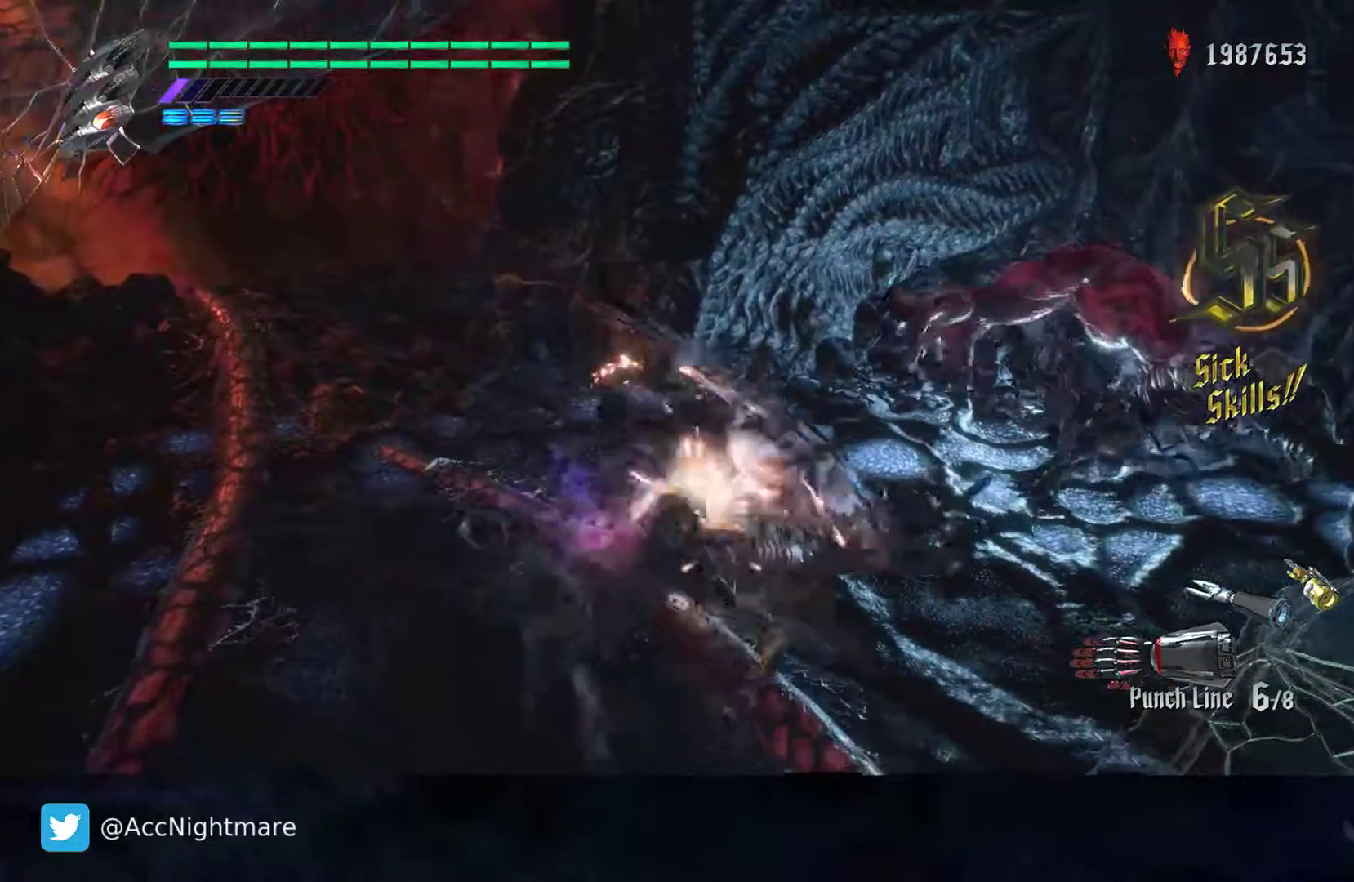
{"buttons": ["CROSS", "SQUARE"], "left_stick": "down-right", "right_stick": "center", "events": [[67, "L2", "up"], [117, "R2", "up"], [133, "left_stick", "down-right"], [233, "CROSS", "down"]]}
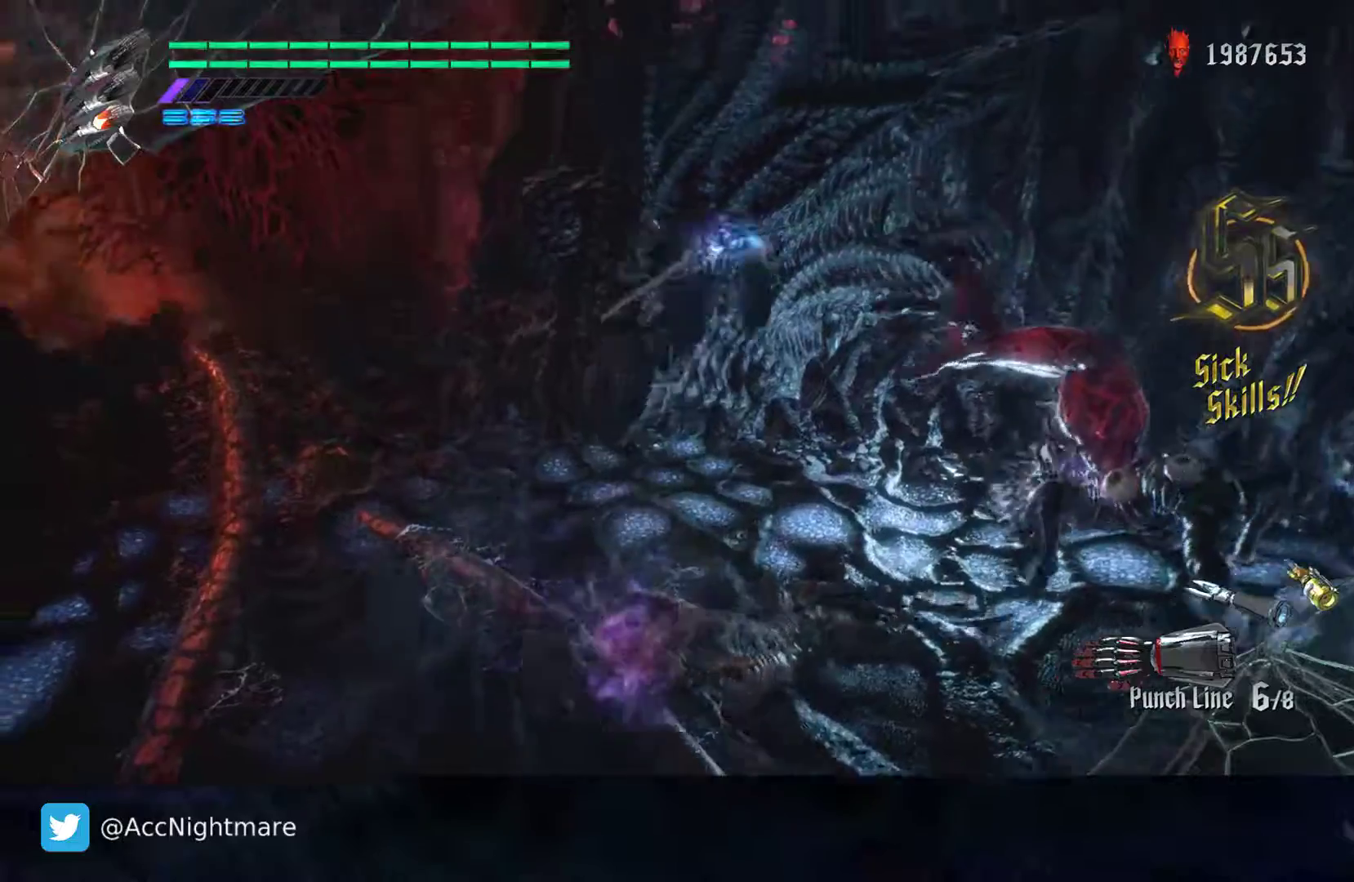
{"buttons": ["SQUARE", "R2"], "left_stick": "center", "right_stick": "center", "events": [[183, "CROSS", "up"], [250, "R2", "down"], [250, "left_stick", "center"]]}
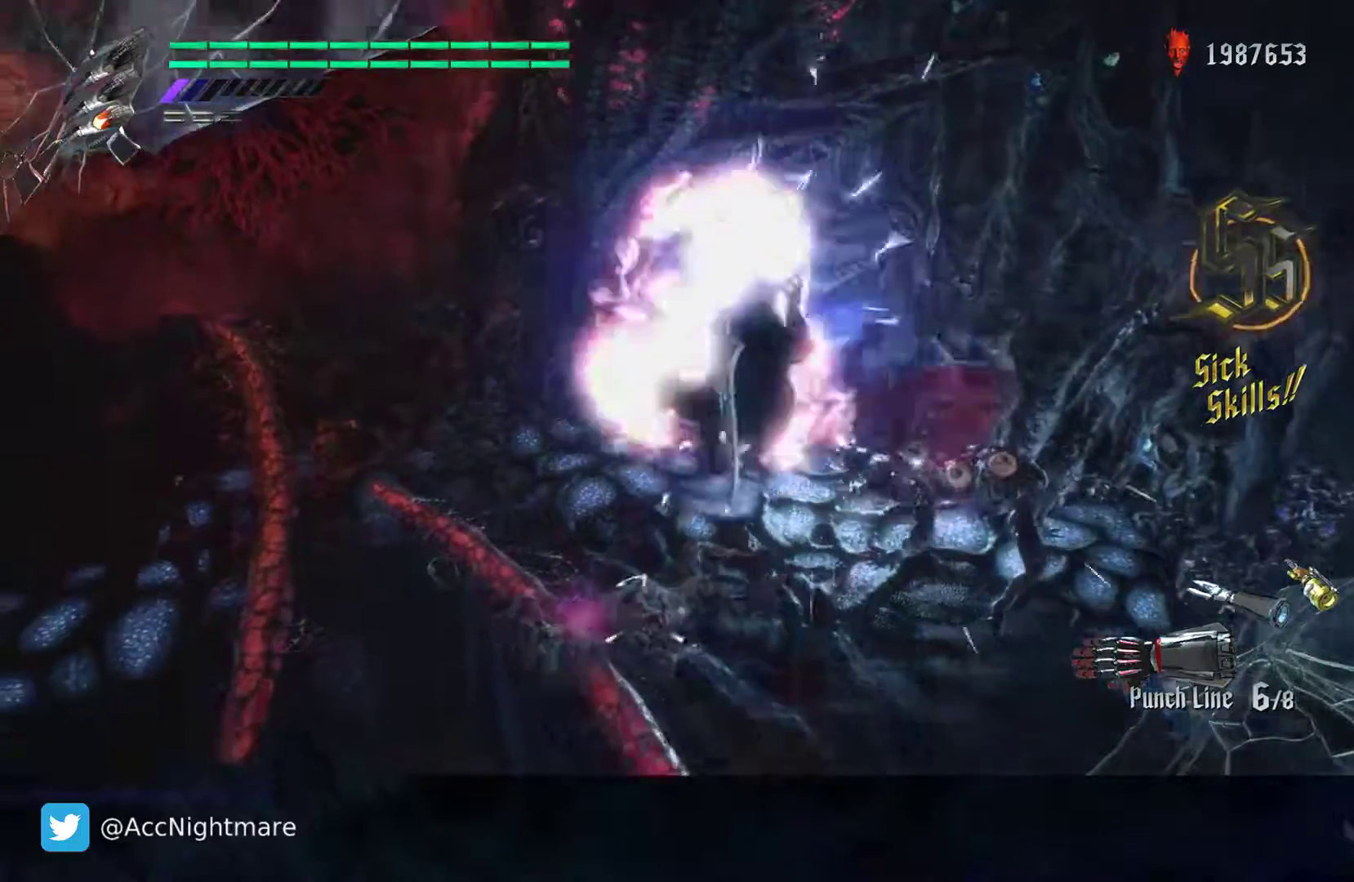
{"buttons": ["SQUARE"], "left_stick": "center", "right_stick": "center", "events": [[217, "R2", "up"]]}
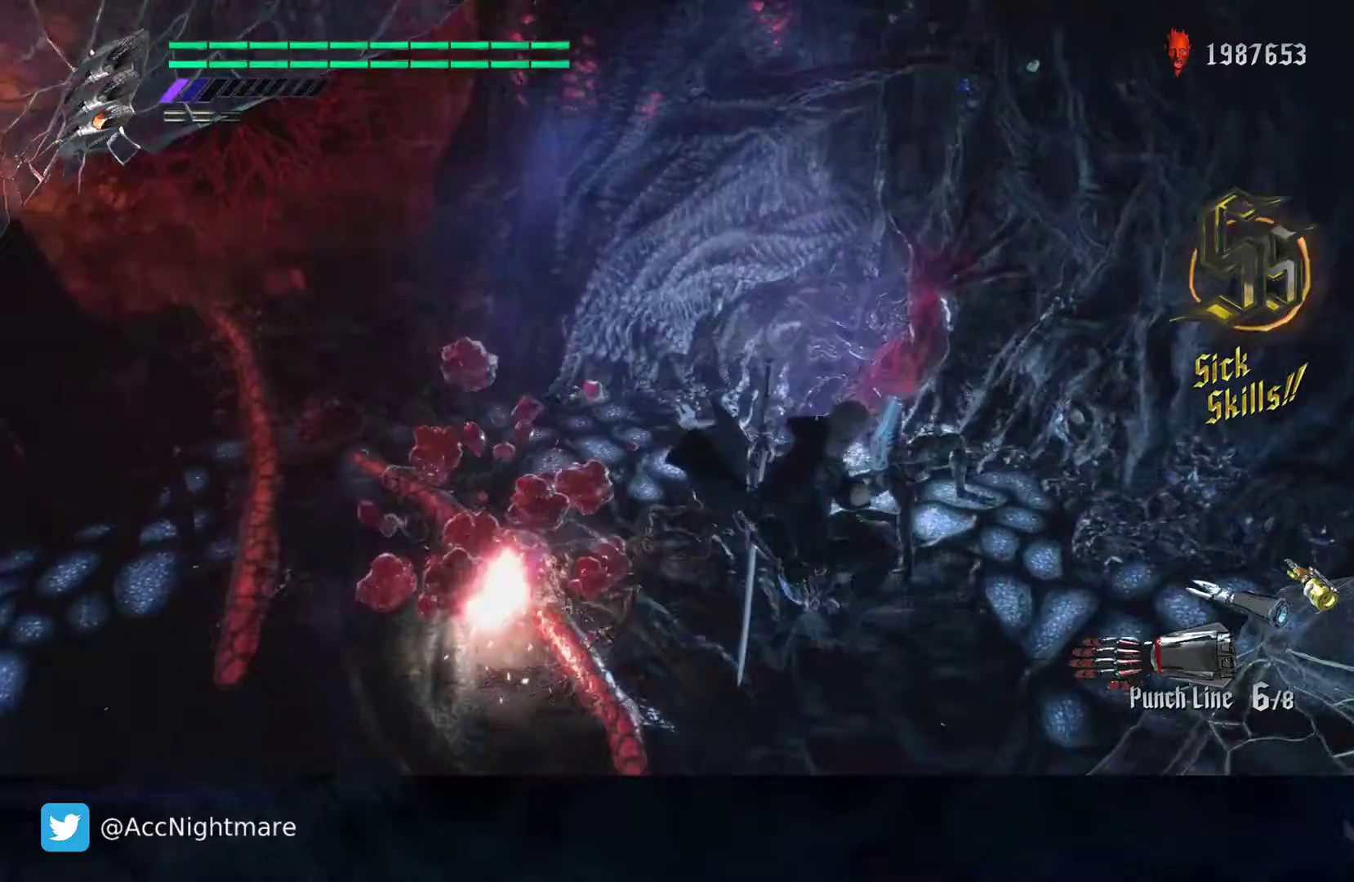
{"buttons": ["SQUARE"], "left_stick": "up", "right_stick": "center", "events": [[117, "left_stick", "down"], [200, "left_stick", "down-left"], [350, "left_stick", "up"], [383, "CROSS", "down"], [500, "CROSS", "up"]]}
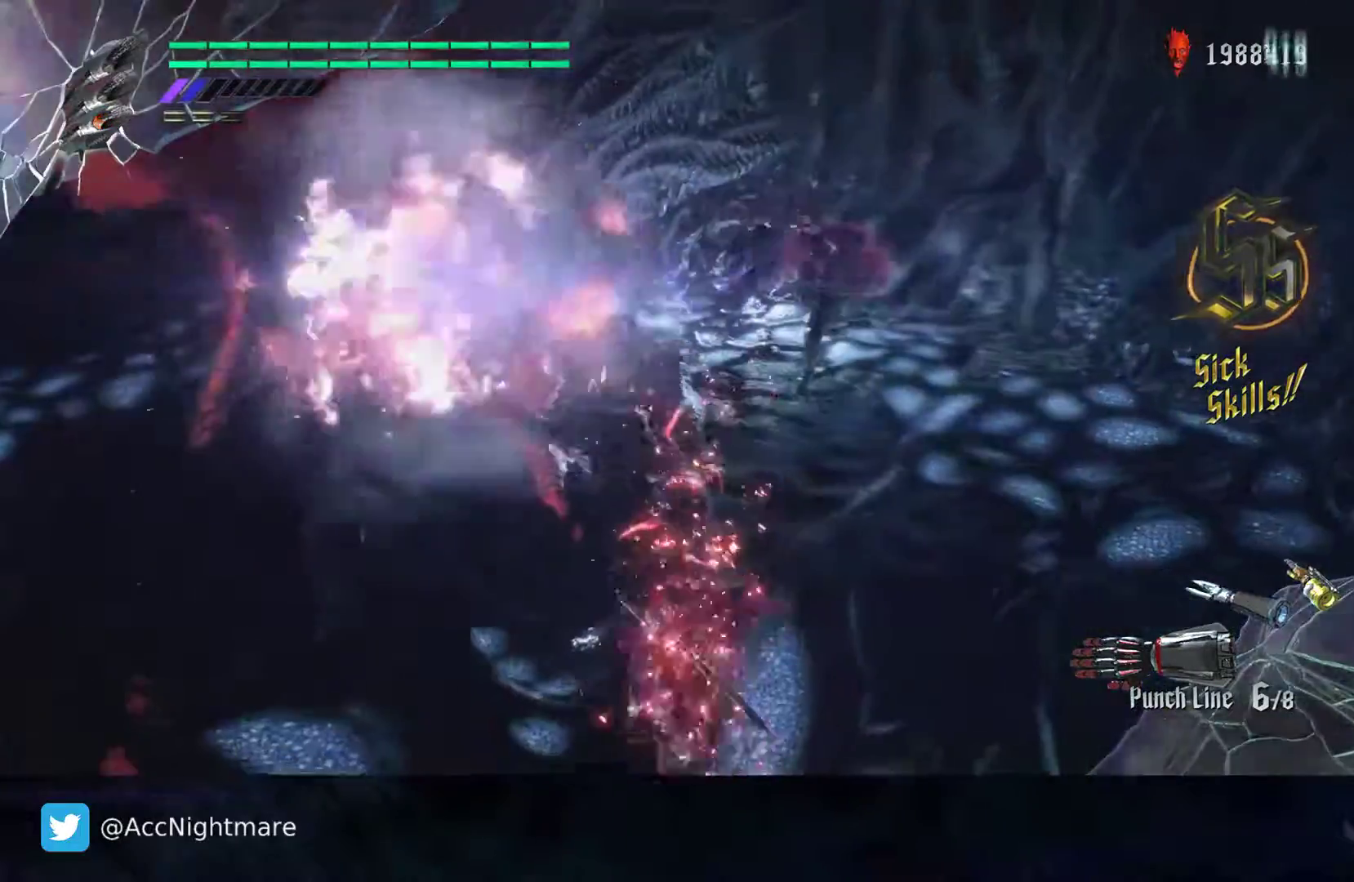
{"buttons": ["SQUARE"], "left_stick": "center", "right_stick": "center", "events": [[83, "left_stick", "center"], [117, "R2", "down"], [317, "R2", "up"]]}
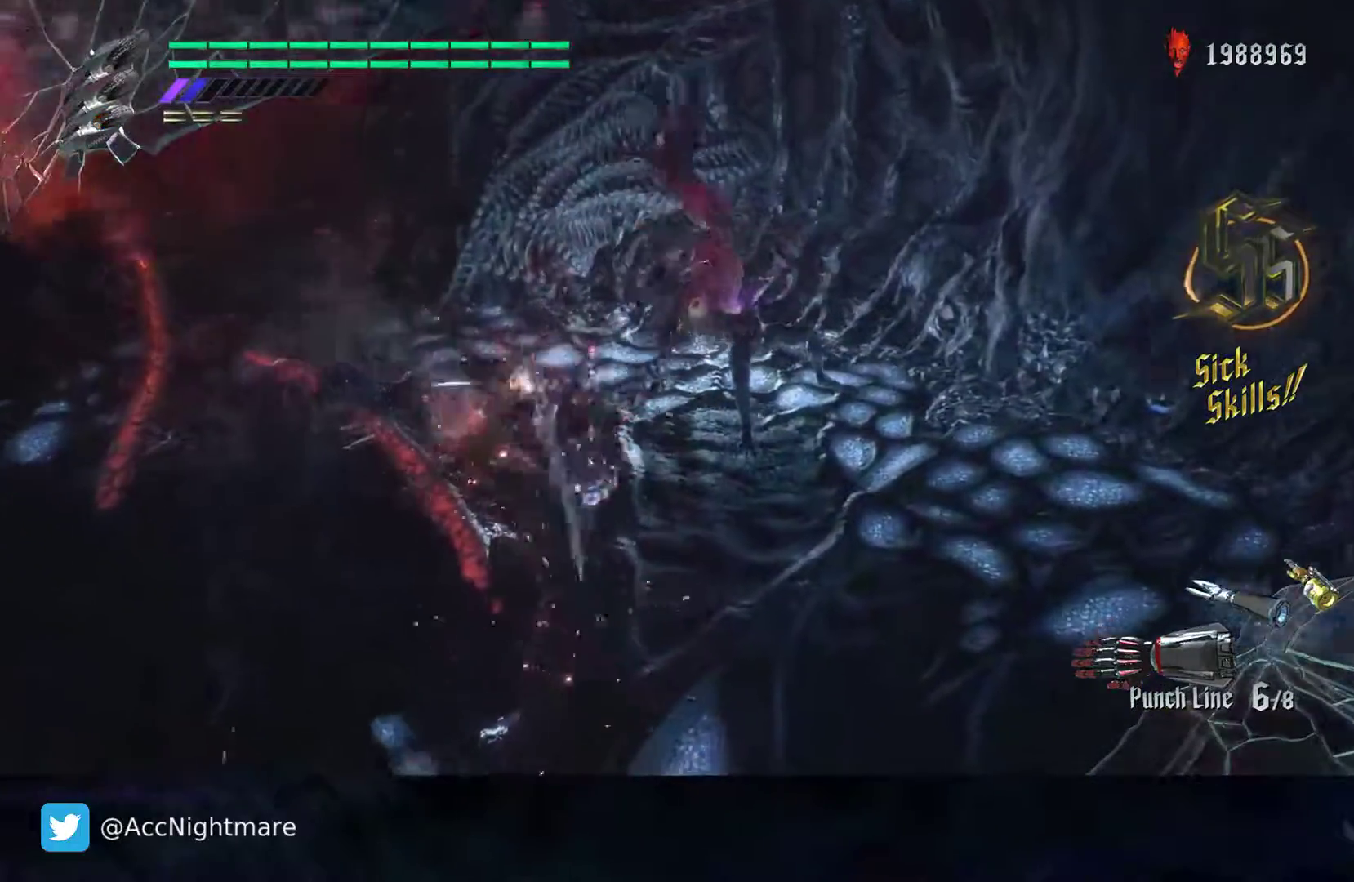
{"buttons": ["SQUARE"], "left_stick": "center", "right_stick": "center", "events": []}
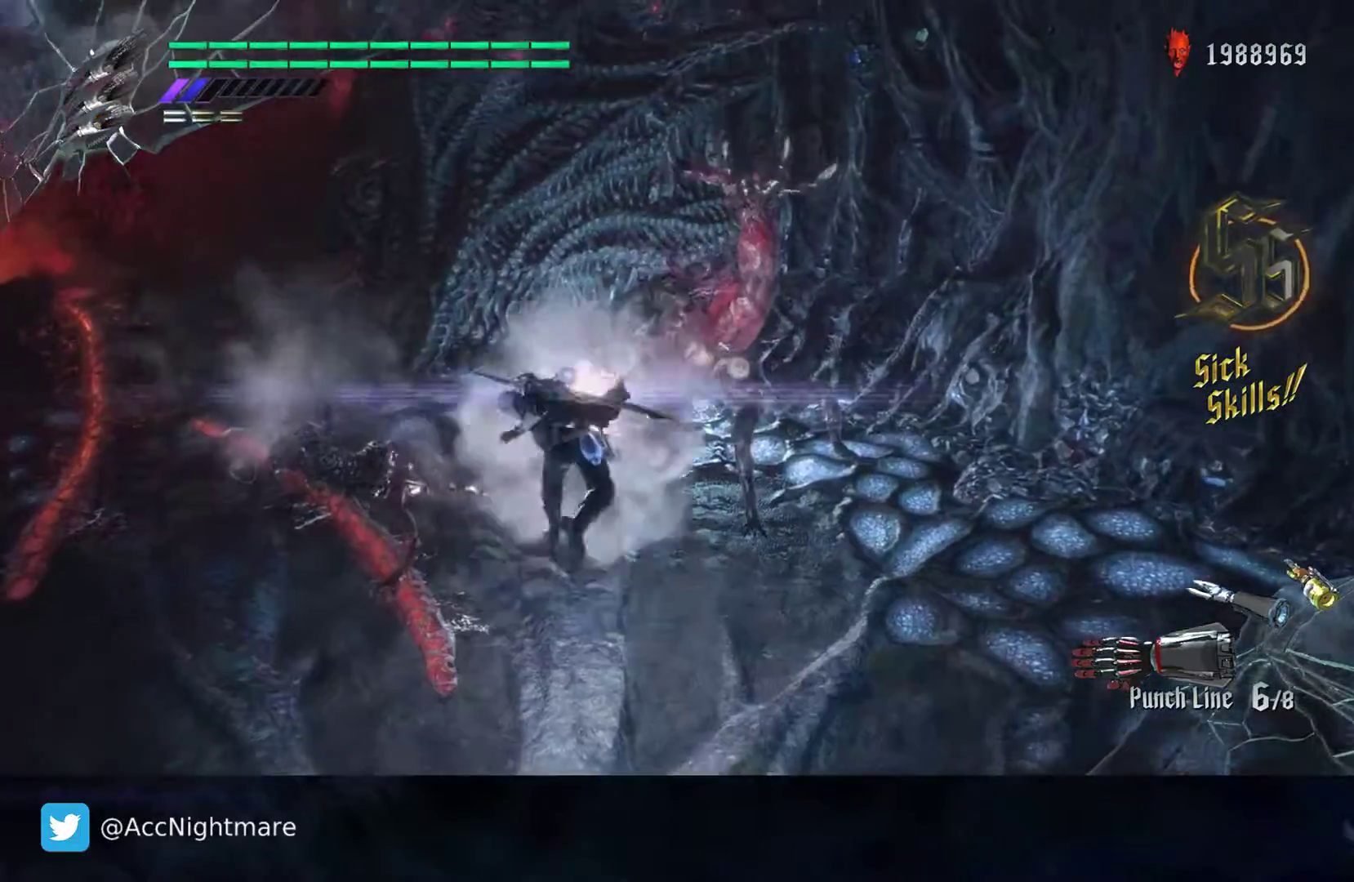
{"buttons": ["SQUARE"], "left_stick": "up-right", "right_stick": "center", "events": [[233, "left_stick", "down-left"], [450, "left_stick", "up-right"]]}
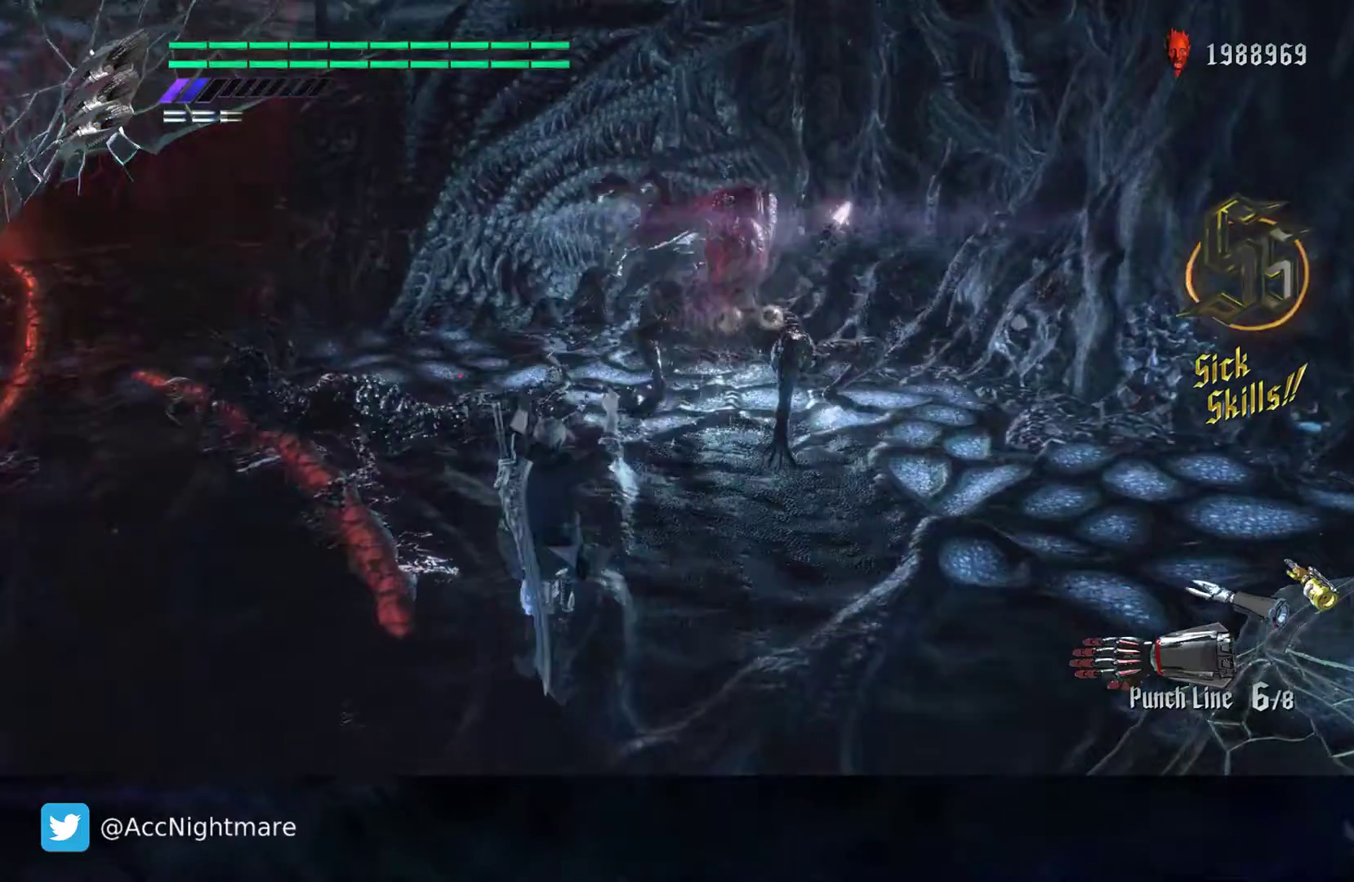
{"buttons": ["SQUARE", "TRIANGLE"], "left_stick": "center", "right_stick": "center", "events": [[417, "left_stick", "center"], [450, "TRIANGLE", "down"]]}
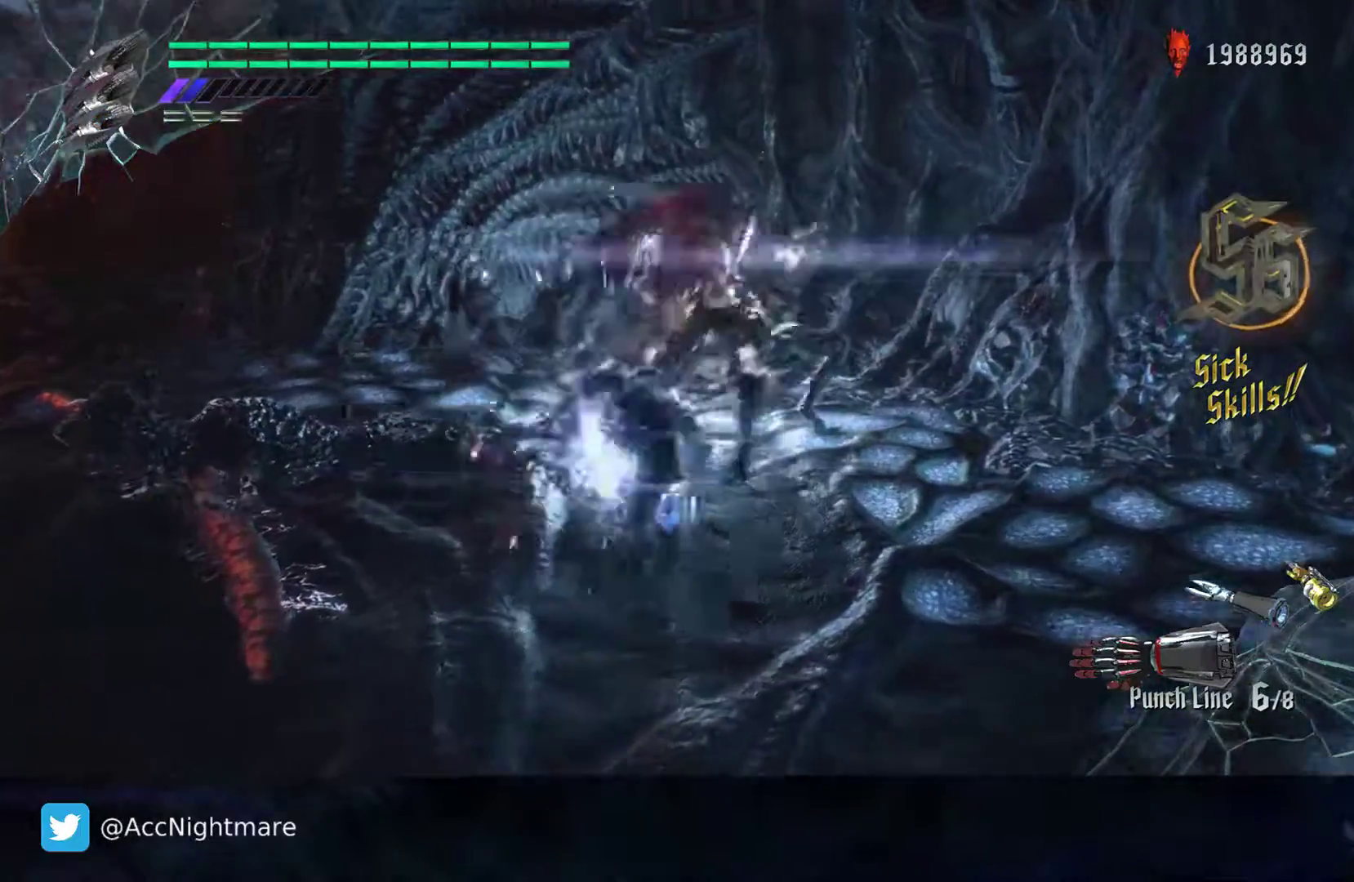
{"buttons": ["SQUARE"], "left_stick": "center", "right_stick": "center", "events": [[83, "TRIANGLE", "up"], [217, "L2", "down"], [400, "L2", "up"]]}
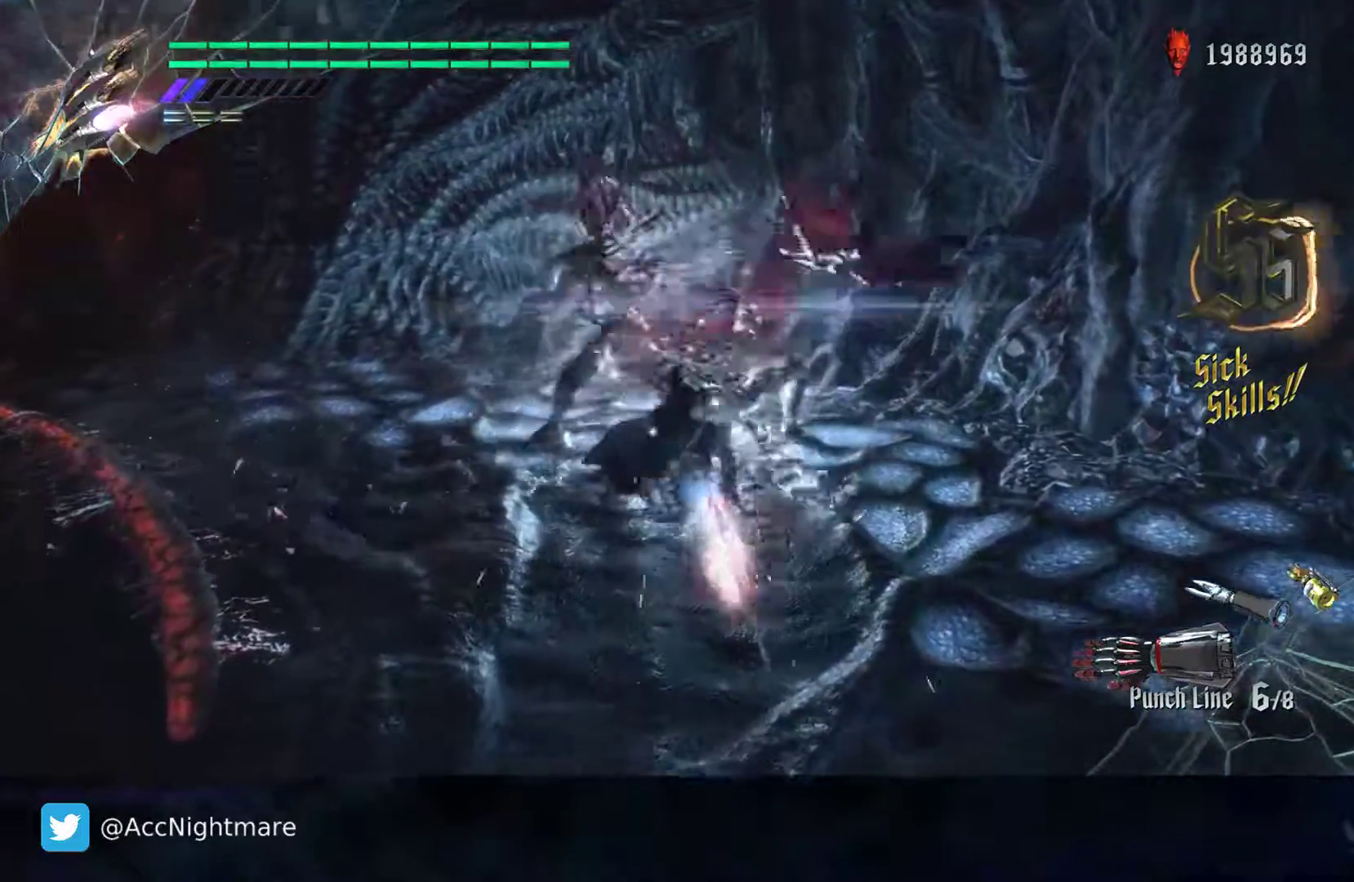
{"buttons": ["SQUARE", "R2"], "left_stick": "up", "right_stick": "center", "events": [[283, "left_stick", "up"], [383, "R2", "down"], [433, "TRIANGLE", "down"], [500, "TRIANGLE", "up"]]}
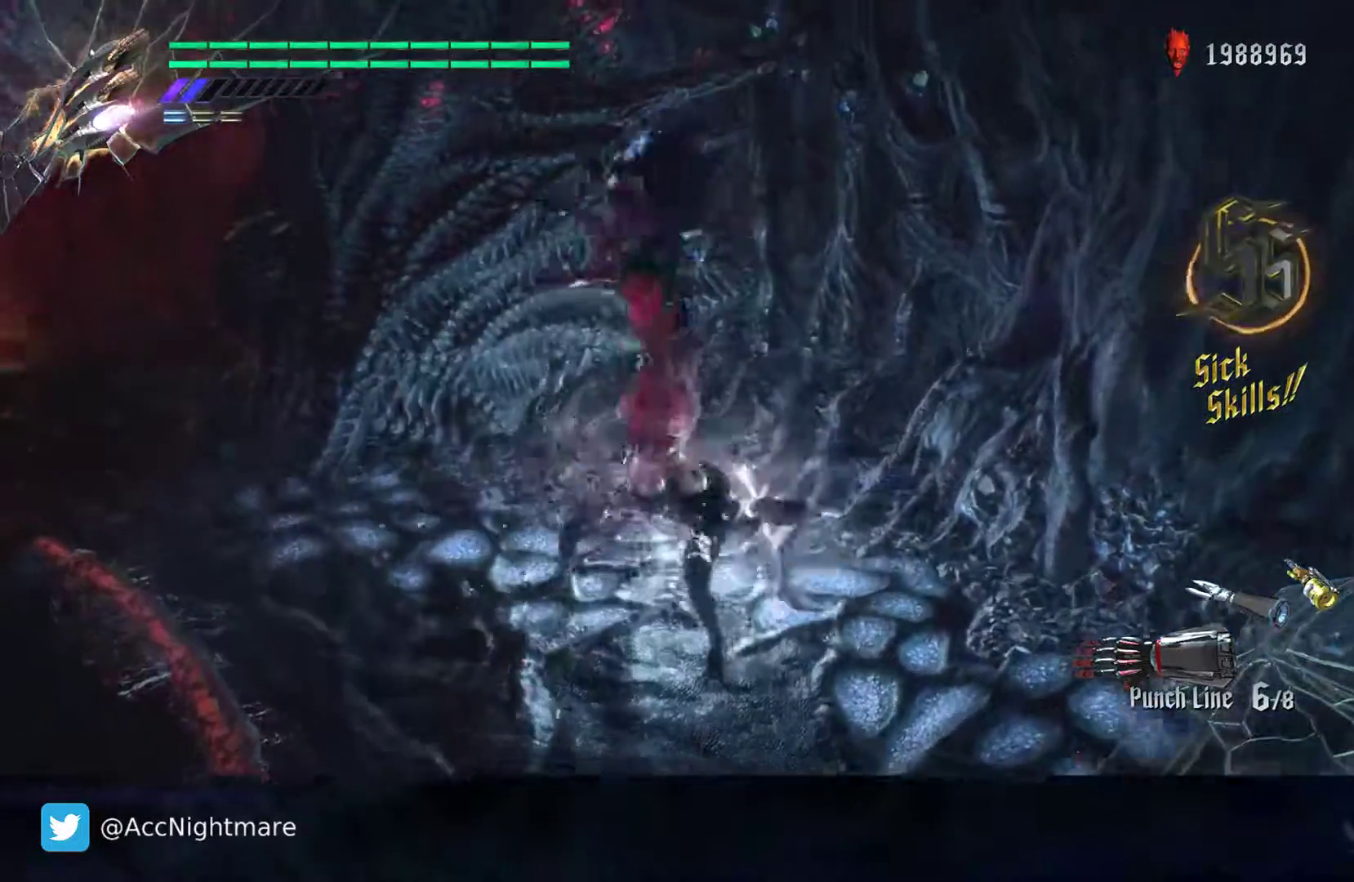
{"buttons": ["SQUARE", "L2", "R2"], "left_stick": "center", "right_stick": "center", "events": [[100, "TRIANGLE", "down"], [183, "TRIANGLE", "up"], [233, "left_stick", "center"], [400, "L2", "down"]]}
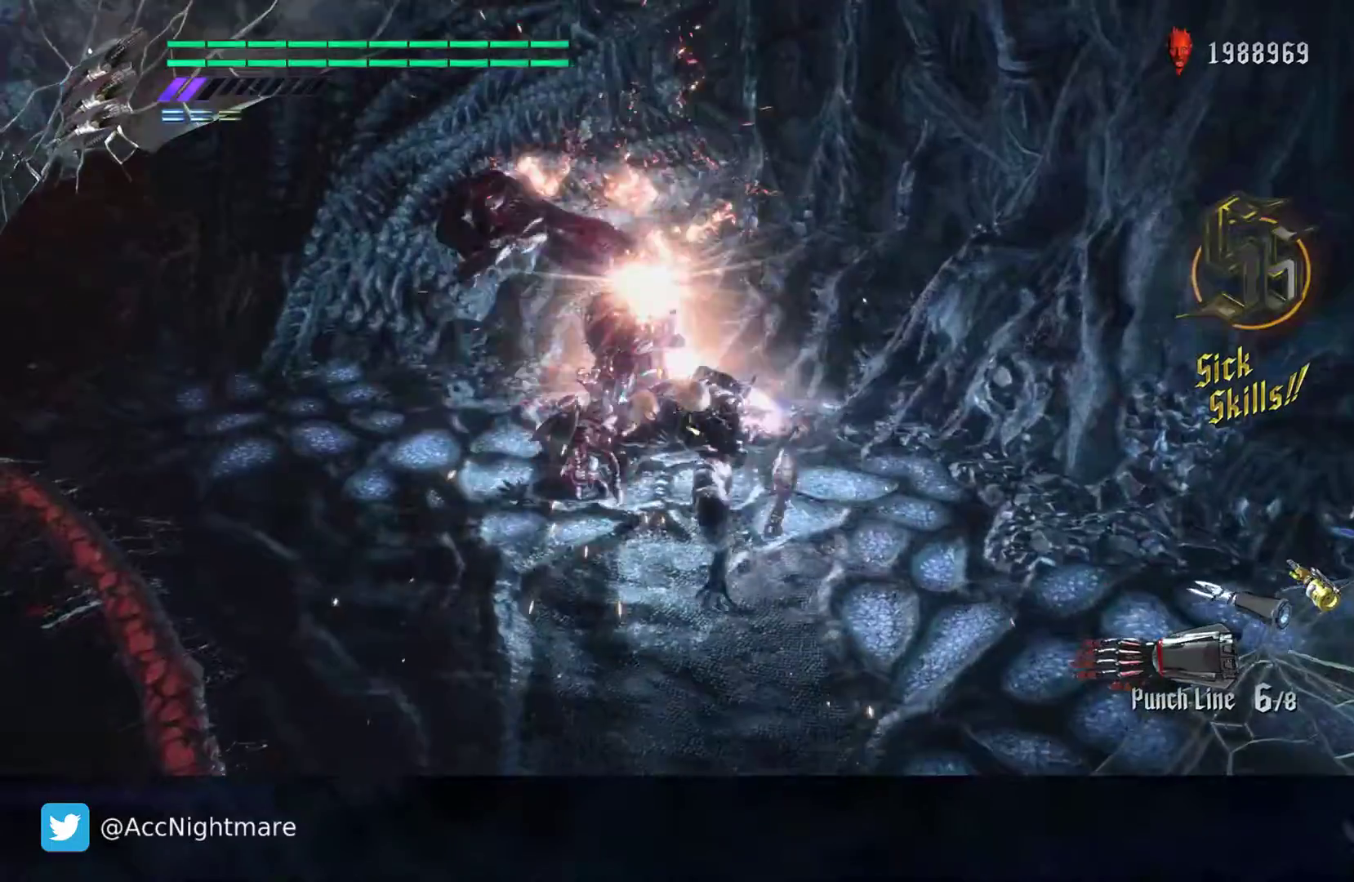
{"buttons": ["SQUARE"], "left_stick": "down", "right_stick": "center", "events": [[100, "L2", "up"], [450, "R2", "up"], [467, "left_stick", "down"]]}
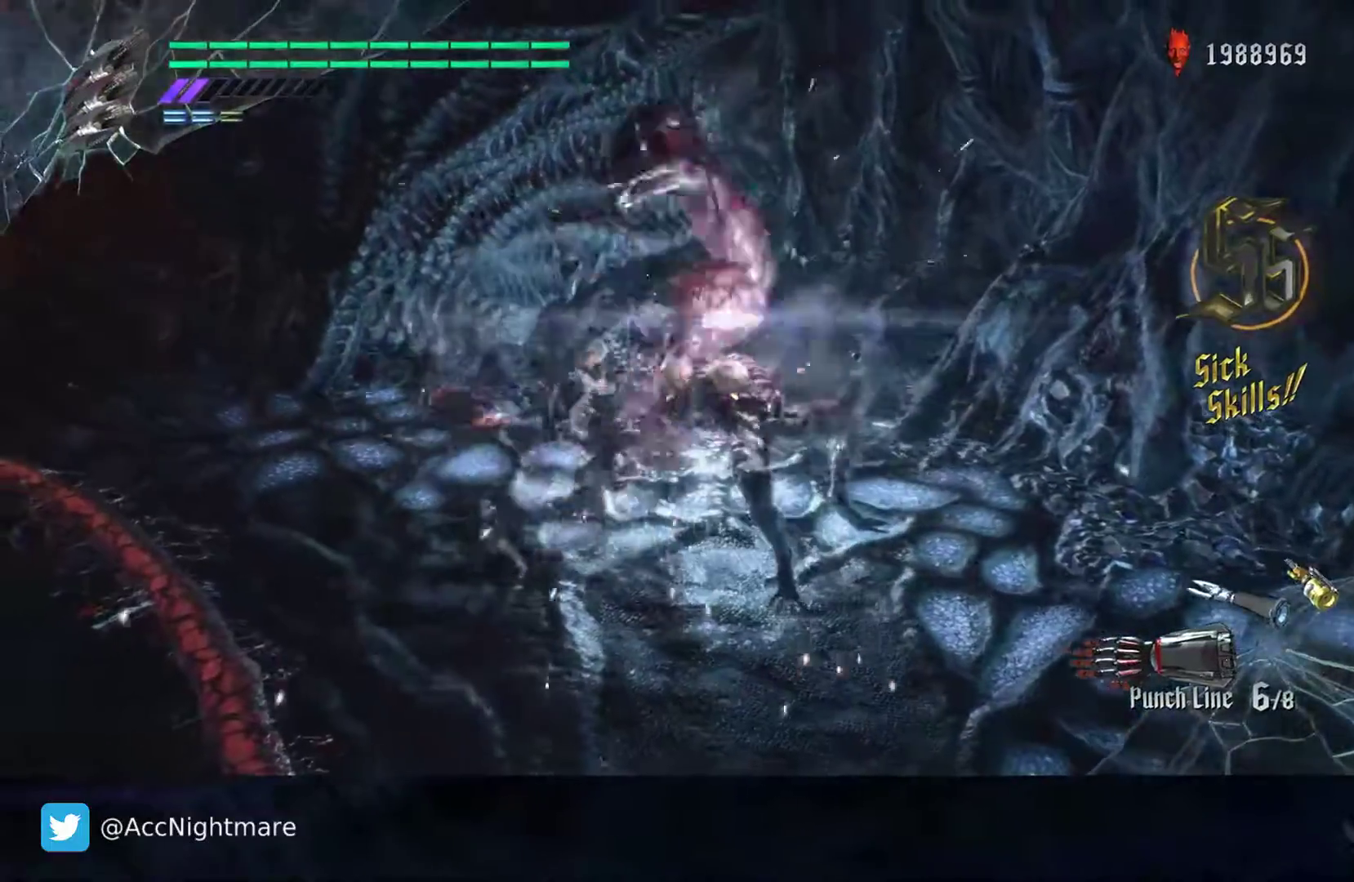
{"buttons": ["SQUARE", "TRIANGLE", "R2"], "left_stick": "left", "right_stick": "center", "events": [[233, "left_stick", "center"], [267, "R2", "down"], [367, "left_stick", "left"], [433, "TRIANGLE", "down"]]}
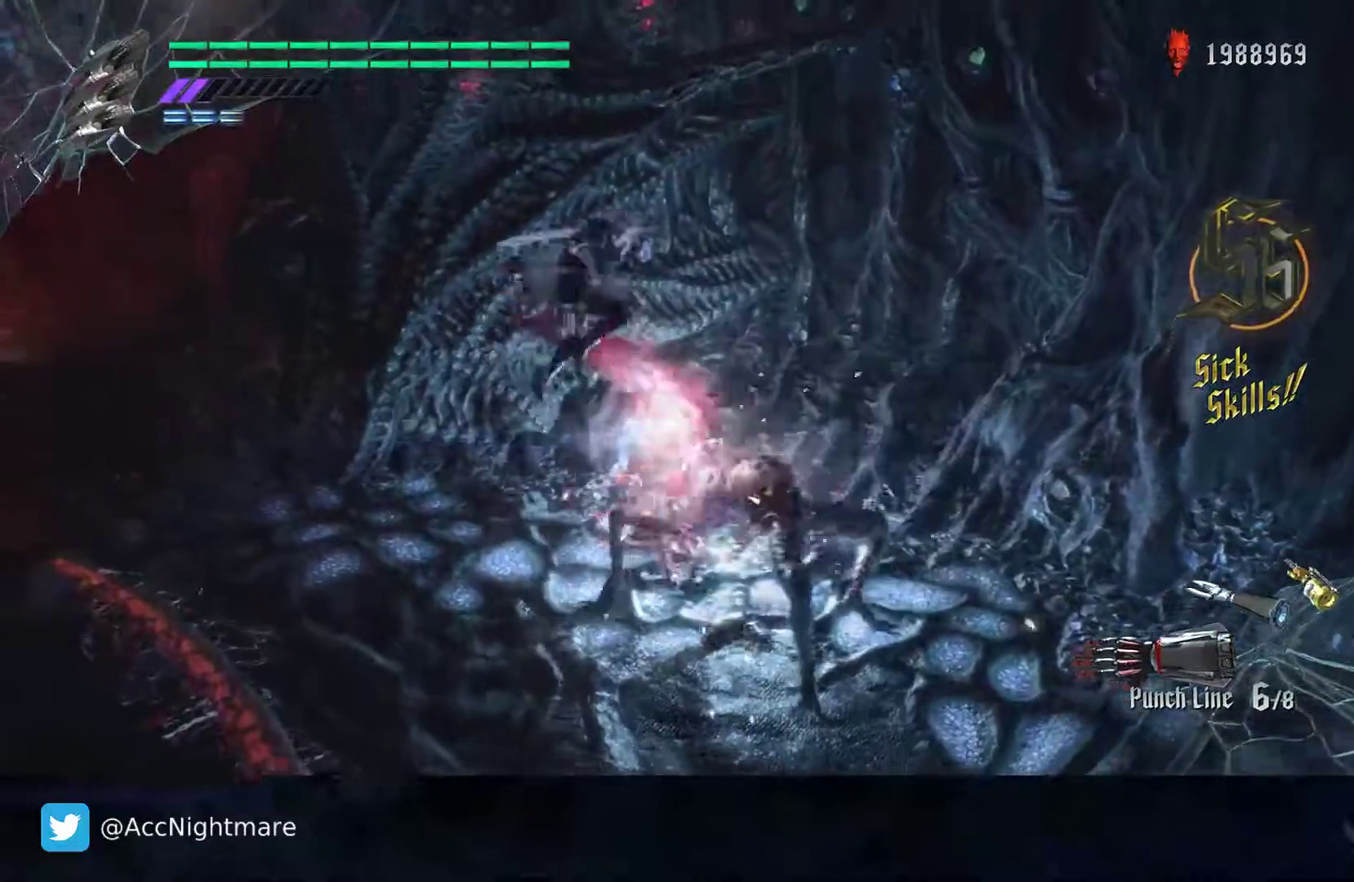
{"buttons": ["SQUARE", "L2", "R2"], "left_stick": "center", "right_stick": "center", "events": [[50, "TRIANGLE", "up"], [133, "TRIANGLE", "down"], [400, "TRIANGLE", "up"], [417, "left_stick", "center"], [450, "R2", "up"], [467, "L2", "down"], [483, "R2", "down"]]}
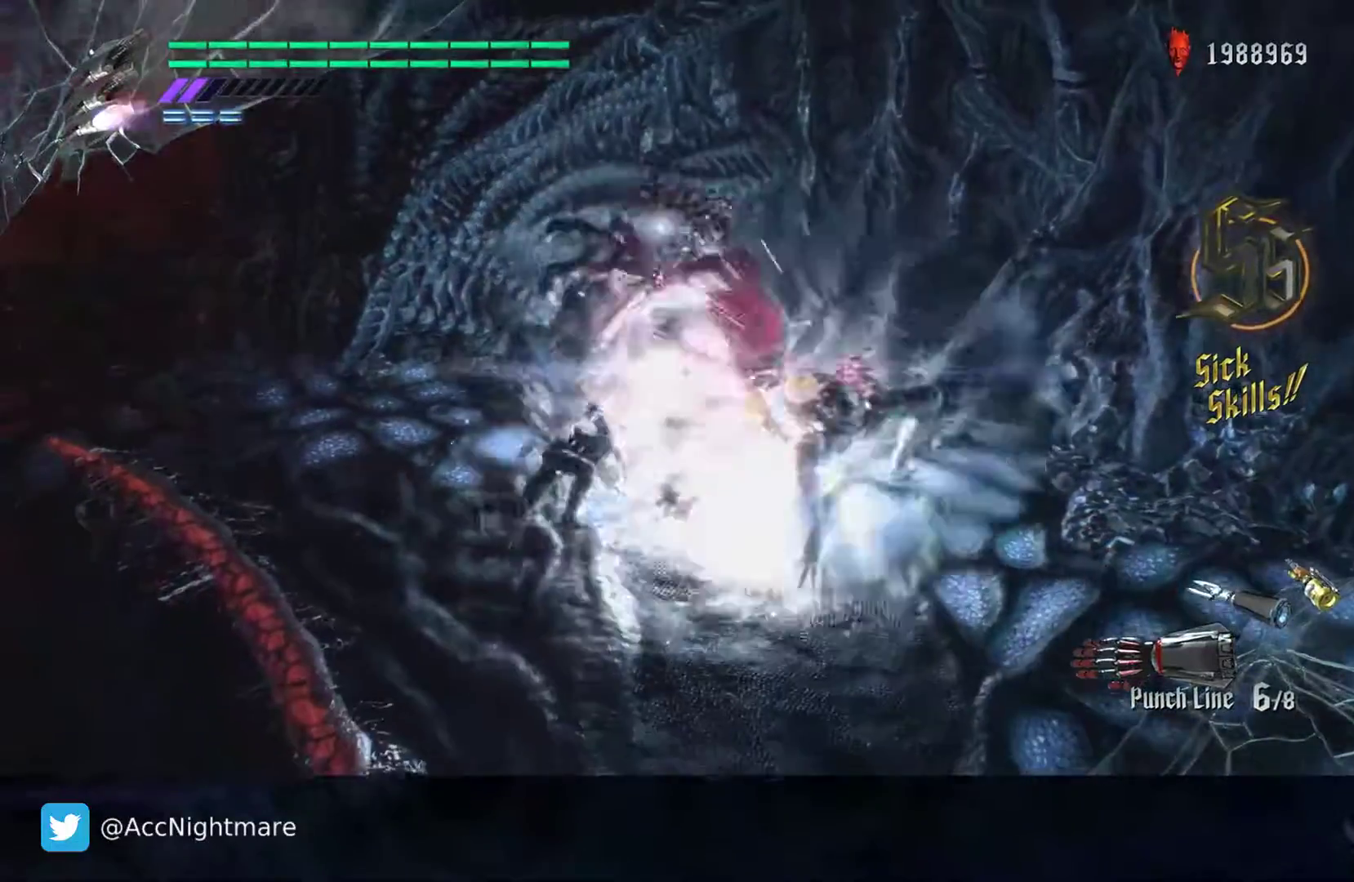
{"buttons": ["SQUARE", "TRIANGLE", "R2"], "left_stick": "center", "right_stick": "center", "events": [[133, "L2", "up"], [183, "R2", "up"], [300, "R2", "down"], [350, "TRIANGLE", "down"]]}
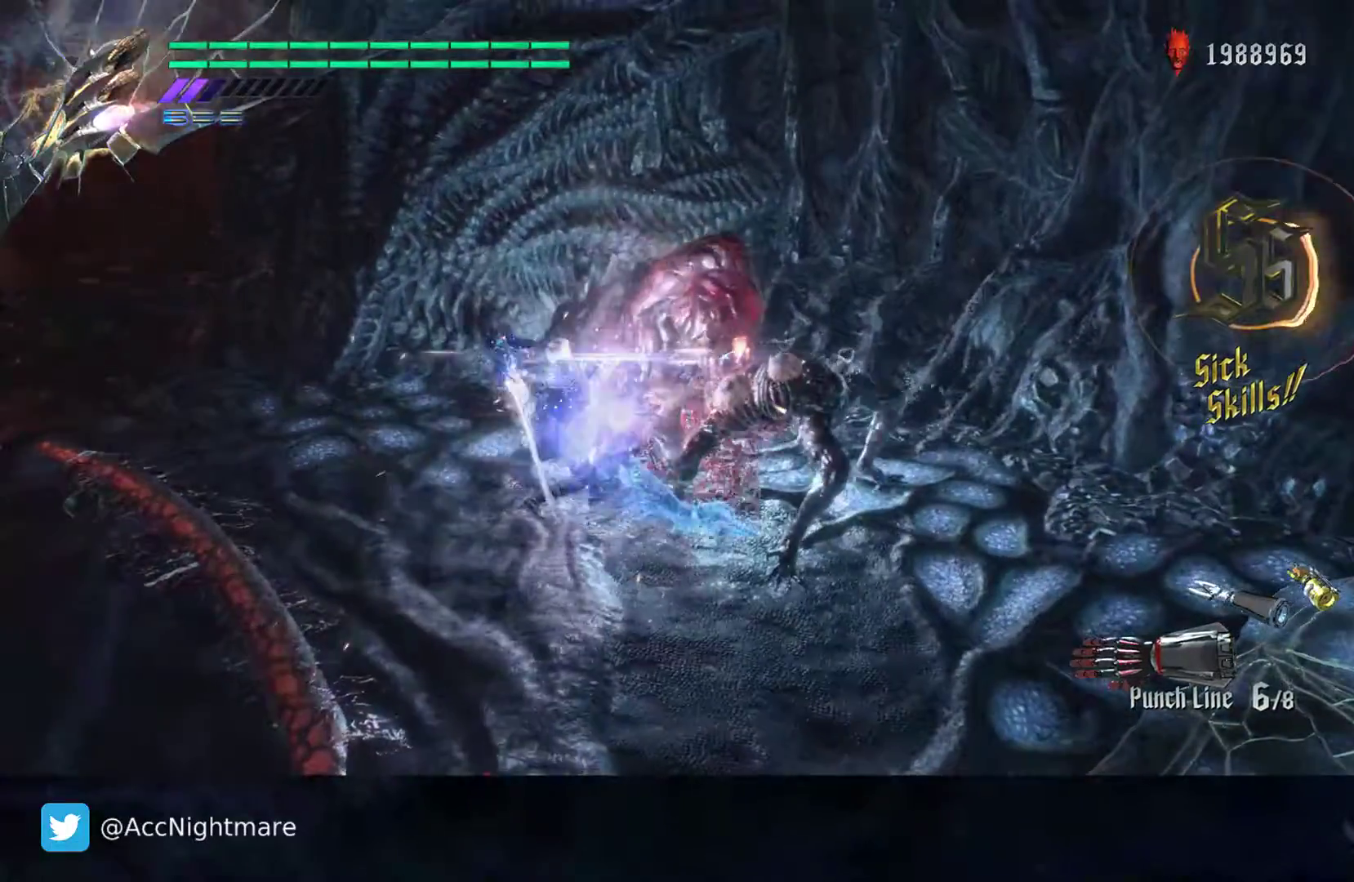
{"buttons": ["SQUARE", "TRIANGLE", "R2"], "left_stick": "center", "right_stick": "center", "events": [[17, "TRIANGLE", "up"], [200, "L2", "down"], [350, "L2", "up"], [350, "TRIANGLE", "down"]]}
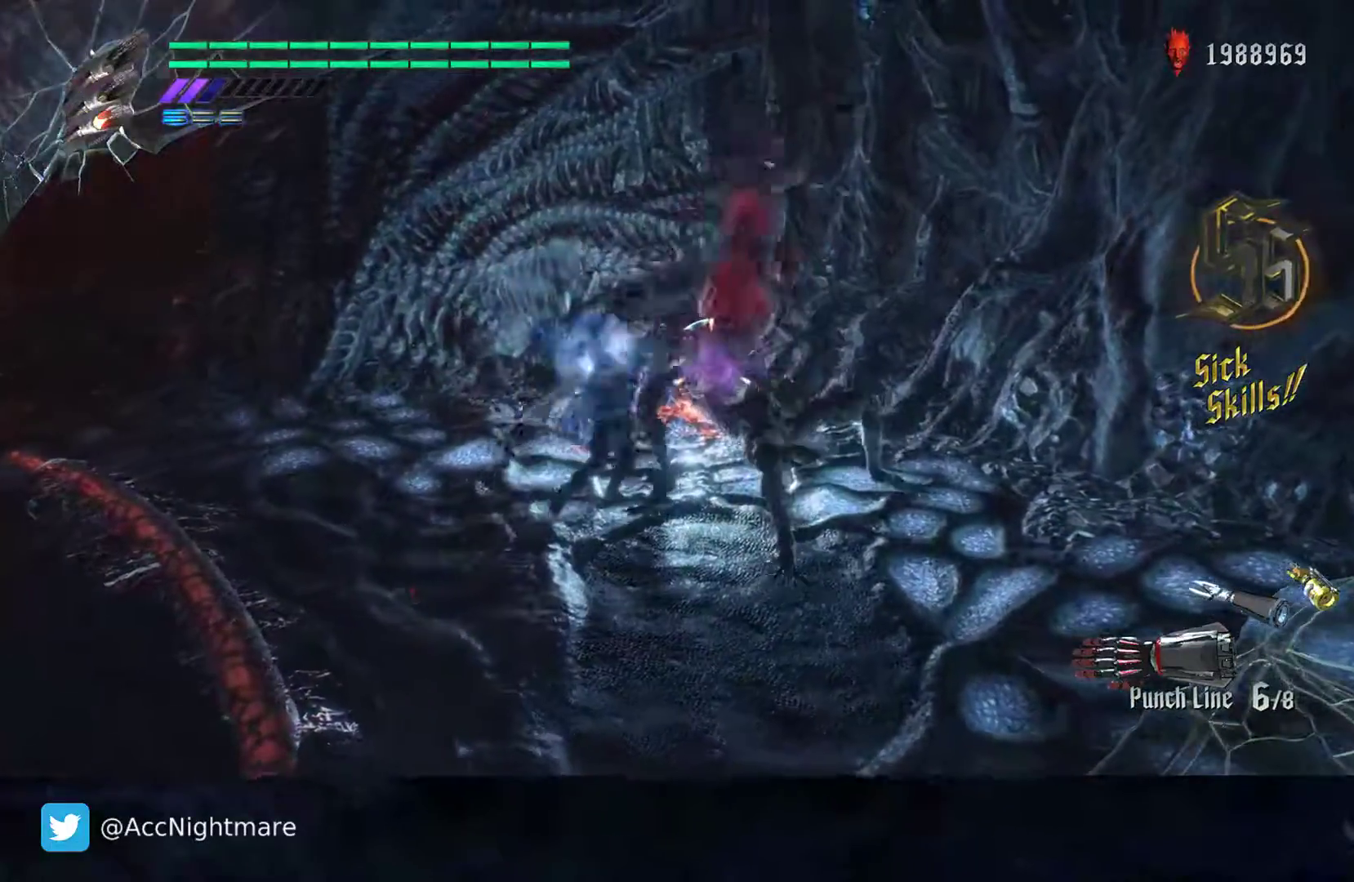
{"buttons": ["CROSS", "SQUARE"], "left_stick": "down-right", "right_stick": "center", "events": [[50, "L2", "down"], [83, "TRIANGLE", "up"], [167, "R2", "up"], [183, "L2", "up"], [300, "left_stick", "down-right"], [333, "CROSS", "down"]]}